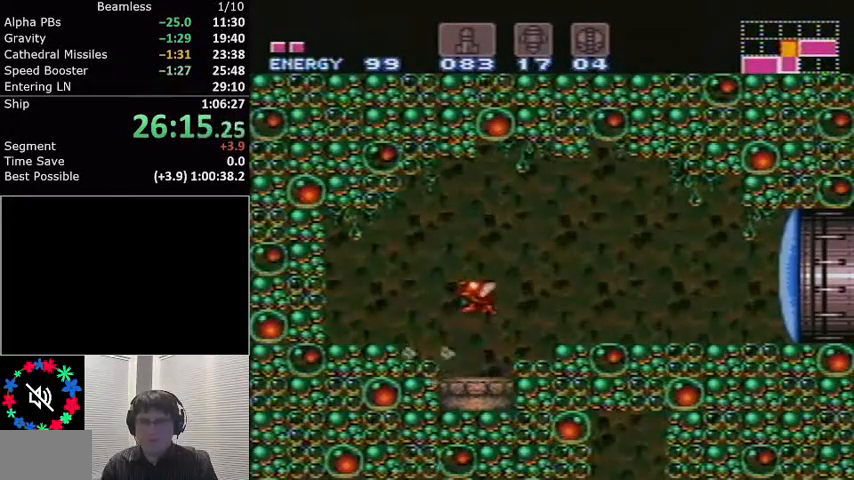
Gameplay with a controller (Nintendo layout); each line is a JSON object with the inputs held at the frame after it. "events" lists button and stick changes between this image and that frame as [ms after this image, input, new state], when the widget could be followed in between. Not read: L3 R3.
{"buttons": ["L1", "DPAD_RIGHT"], "events": [[134, "X", "down"], [401, "DPAD_RIGHT", "down"], [401, "X", "up"]]}
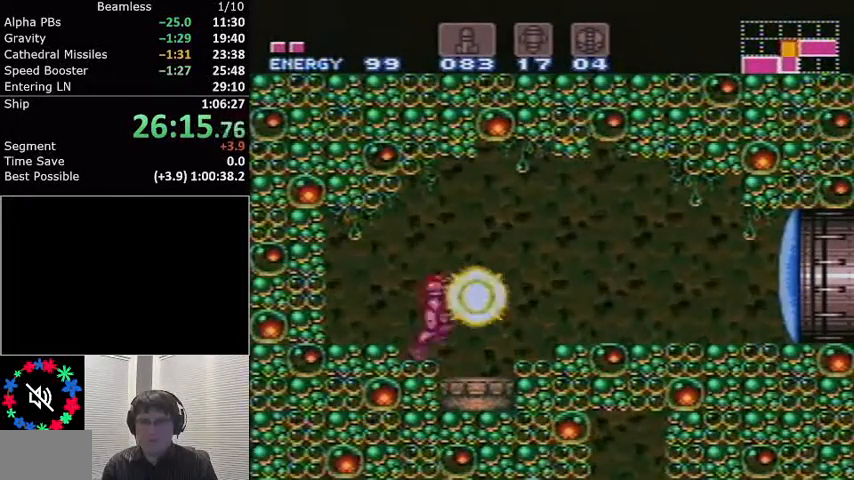
{"buttons": ["L1"], "events": [[67, "DPAD_RIGHT", "up"], [167, "DPAD_LEFT", "down"], [300, "DPAD_LEFT", "up"], [367, "DPAD_RIGHT", "down"], [467, "DPAD_RIGHT", "up"]]}
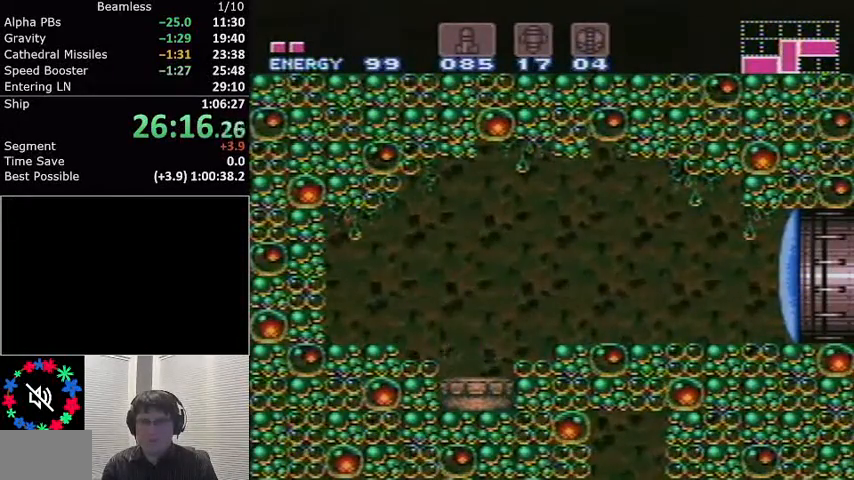
{"buttons": ["L1"], "events": [[267, "A", "down"], [401, "A", "up"]]}
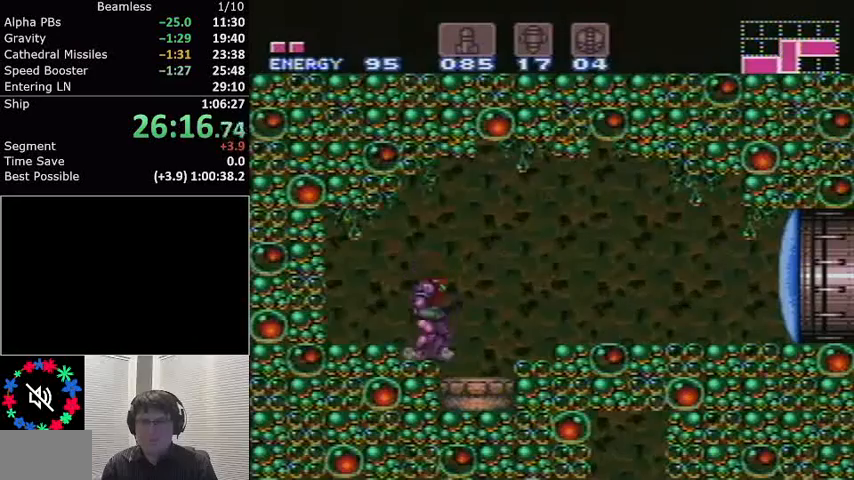
{"buttons": ["L1"], "events": [[267, "DPAD_DOWN", "down"], [400, "DPAD_DOWN", "up"]]}
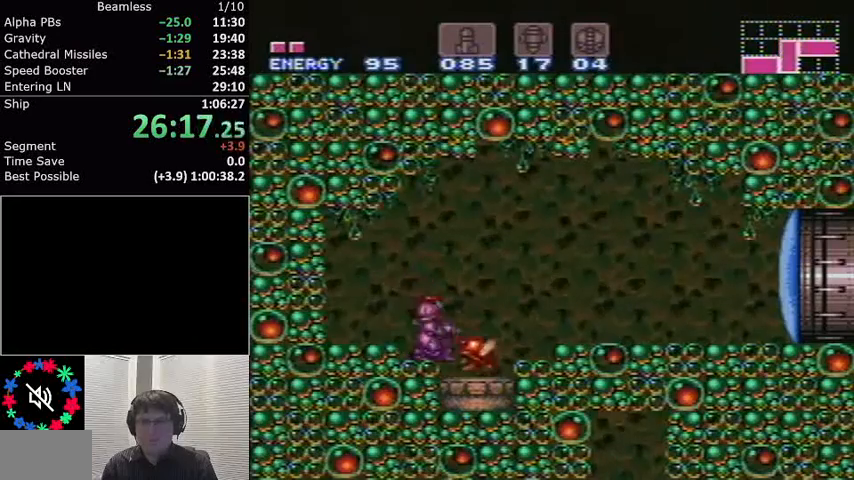
{"buttons": ["L1", "DPAD_RIGHT"], "events": [[34, "X", "down"], [134, "X", "up"], [401, "DPAD_RIGHT", "down"]]}
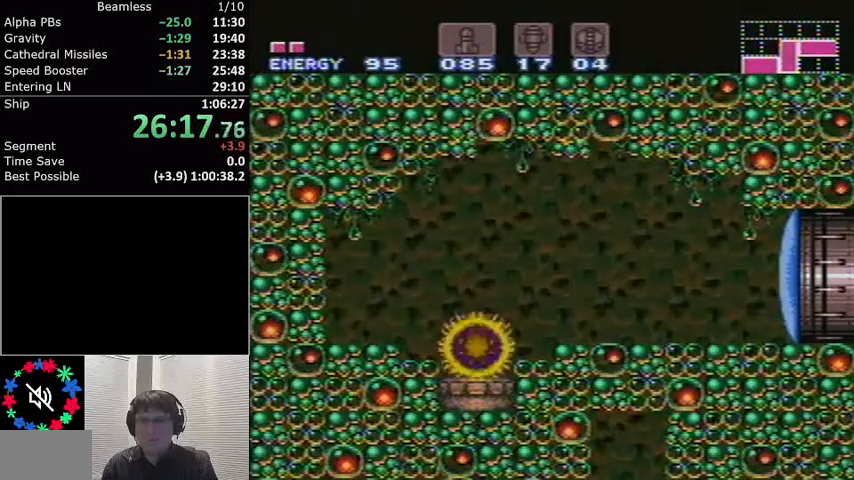
{"buttons": ["L1"], "events": [[67, "DPAD_RIGHT", "up"], [133, "DPAD_LEFT", "down"], [267, "DPAD_LEFT", "up"], [334, "DPAD_RIGHT", "down"], [400, "DPAD_RIGHT", "up"]]}
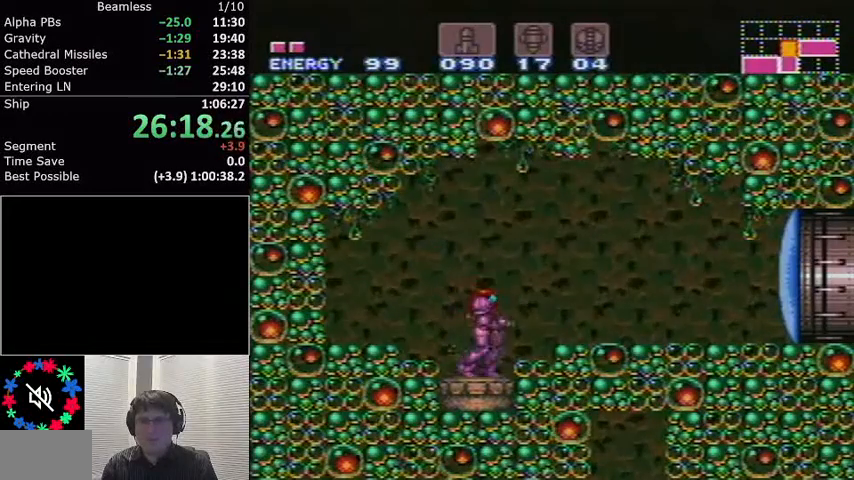
{"buttons": ["A", "L1"], "events": [[367, "A", "down"]]}
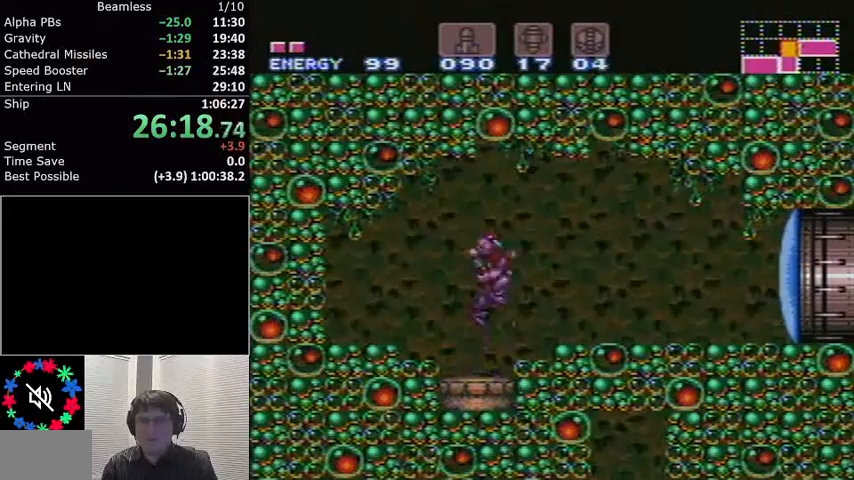
{"buttons": ["L1", "DPAD_DOWN"], "events": [[67, "A", "up"], [100, "DPAD_DOWN", "down"], [400, "X", "down"], [500, "X", "up"]]}
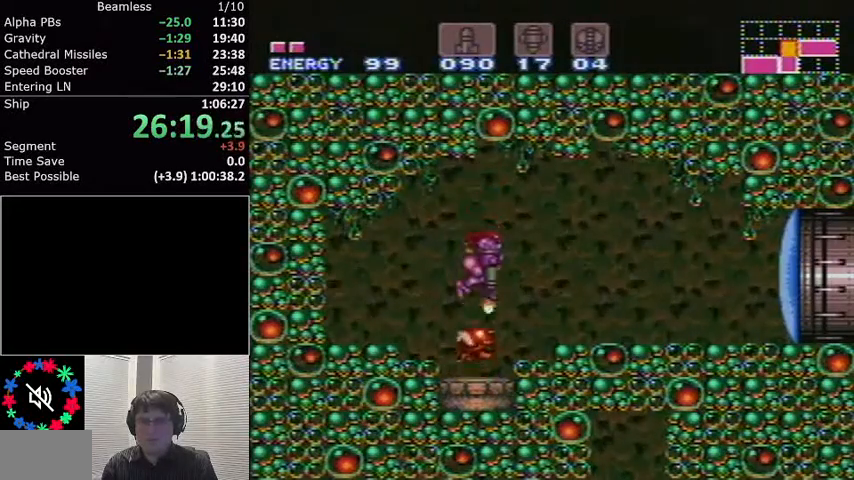
{"buttons": ["L1"], "events": [[134, "DPAD_DOWN", "up"]]}
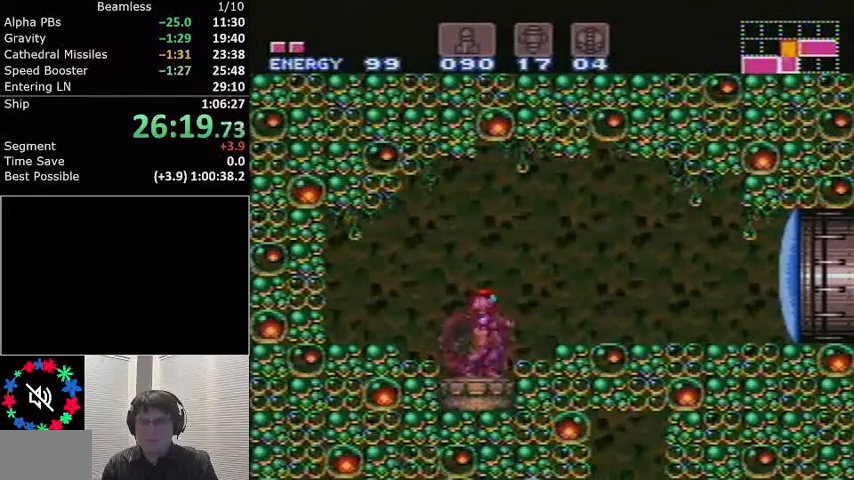
{"buttons": ["L1"], "events": []}
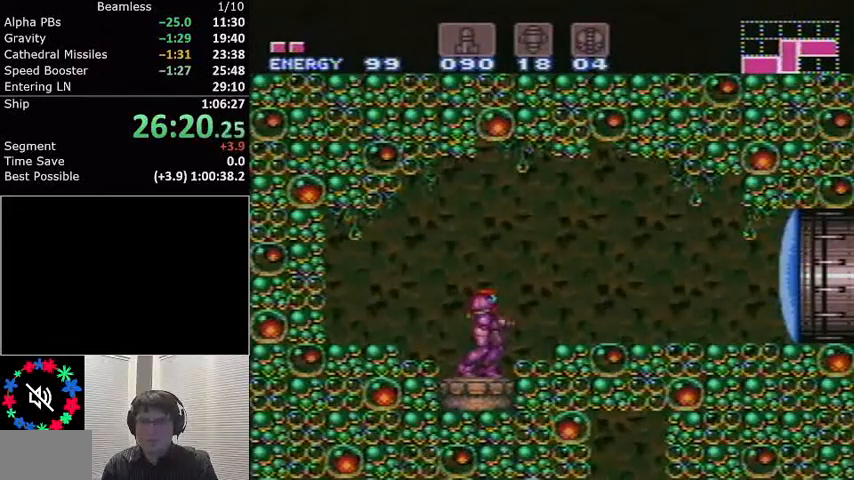
{"buttons": ["L1", "DPAD_DOWN"], "events": [[167, "A", "down"], [334, "A", "up"], [334, "DPAD_DOWN", "down"]]}
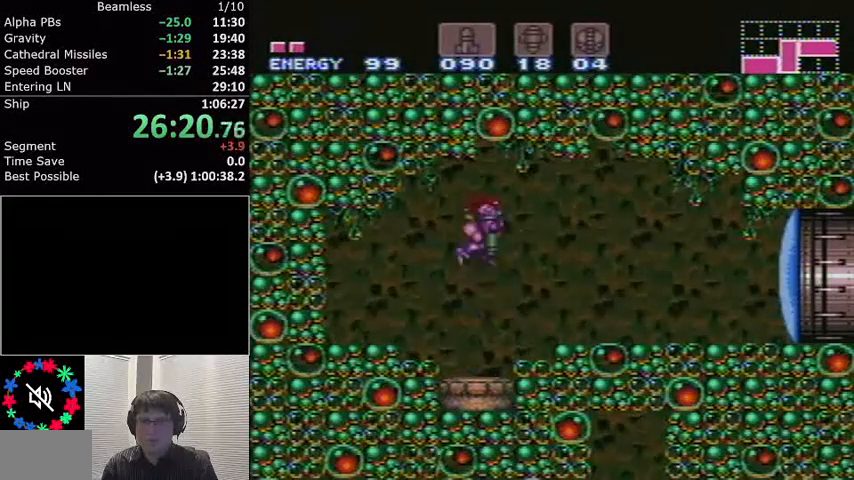
{"buttons": ["L1"], "events": [[133, "X", "down"], [300, "X", "up"], [400, "DPAD_DOWN", "up"]]}
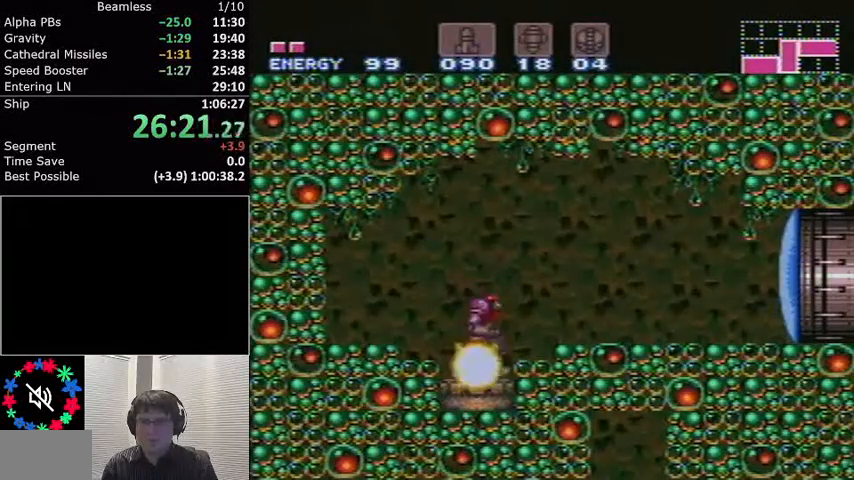
{"buttons": ["L1"], "events": []}
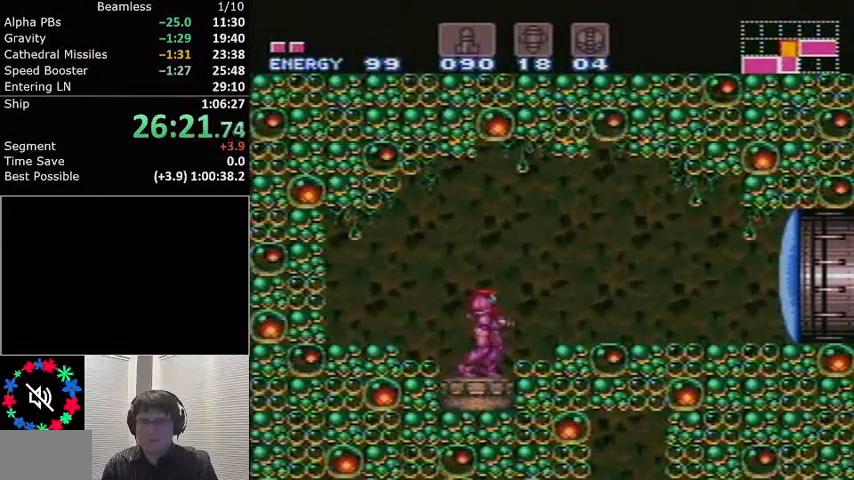
{"buttons": ["A", "L1"], "events": [[500, "A", "down"]]}
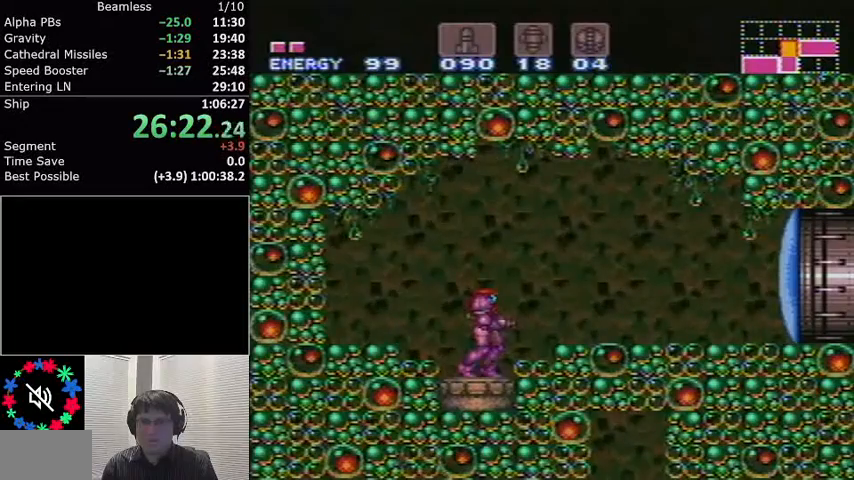
{"buttons": ["L1", "DPAD_DOWN"], "events": [[134, "DPAD_DOWN", "down"], [201, "A", "up"]]}
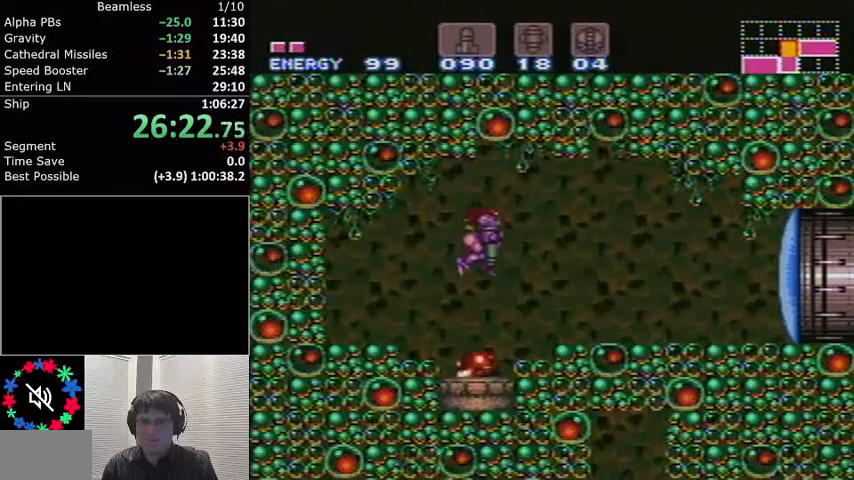
{"buttons": ["L1"], "events": [[33, "X", "down"], [167, "X", "up"], [267, "DPAD_DOWN", "up"]]}
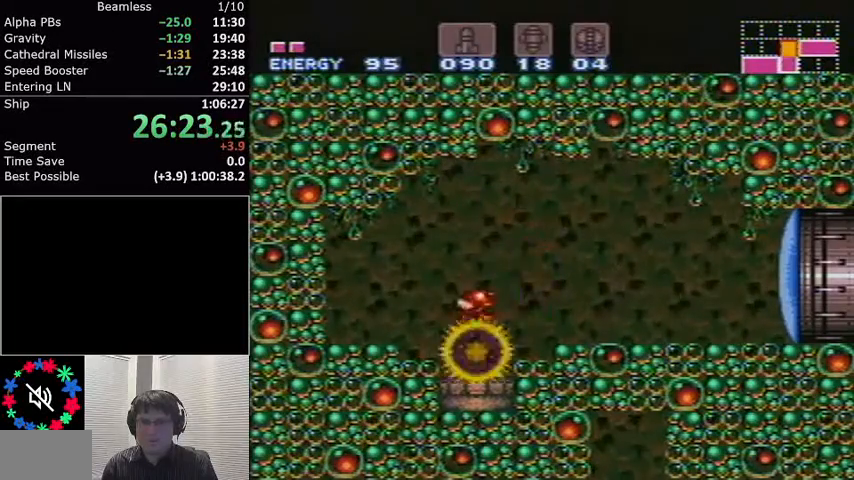
{"buttons": ["L1"], "events": [[100, "DPAD_LEFT", "down"], [234, "DPAD_LEFT", "up"], [234, "X", "down"], [301, "X", "up"]]}
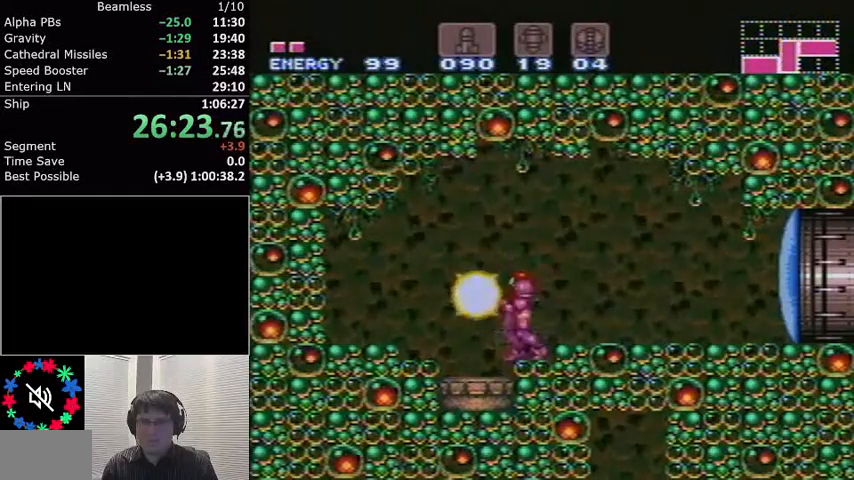
{"buttons": ["L1"], "events": [[67, "DPAD_LEFT", "down"], [267, "DPAD_LEFT", "up"], [334, "DPAD_RIGHT", "down"], [434, "DPAD_RIGHT", "up"]]}
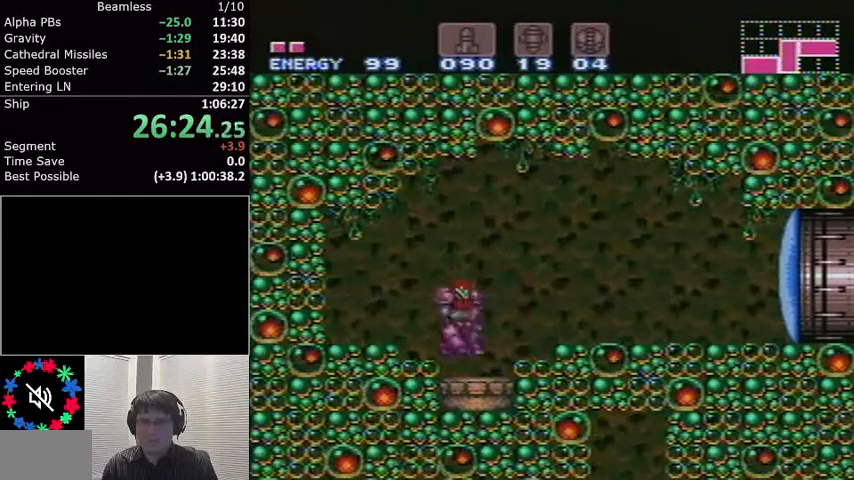
{"buttons": ["A", "L1"], "events": [[434, "A", "down"]]}
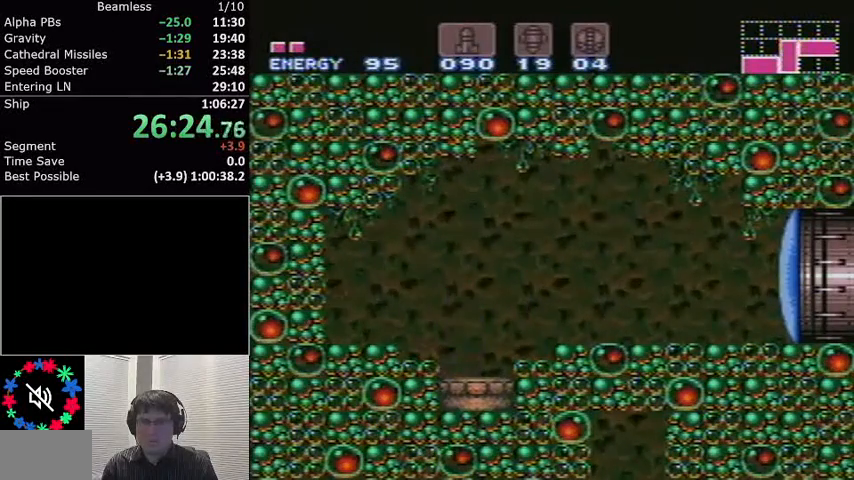
{"buttons": ["L1"], "events": [[100, "DPAD_DOWN", "down"], [133, "A", "up"], [167, "DPAD_DOWN", "up"]]}
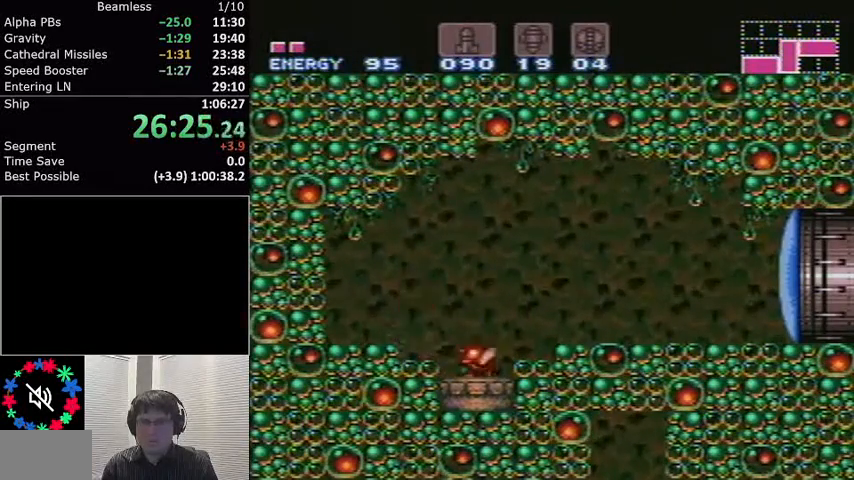
{"buttons": ["L1"], "events": [[134, "DPAD_DOWN", "down"], [201, "DPAD_DOWN", "up"], [267, "X", "down"], [367, "X", "up"]]}
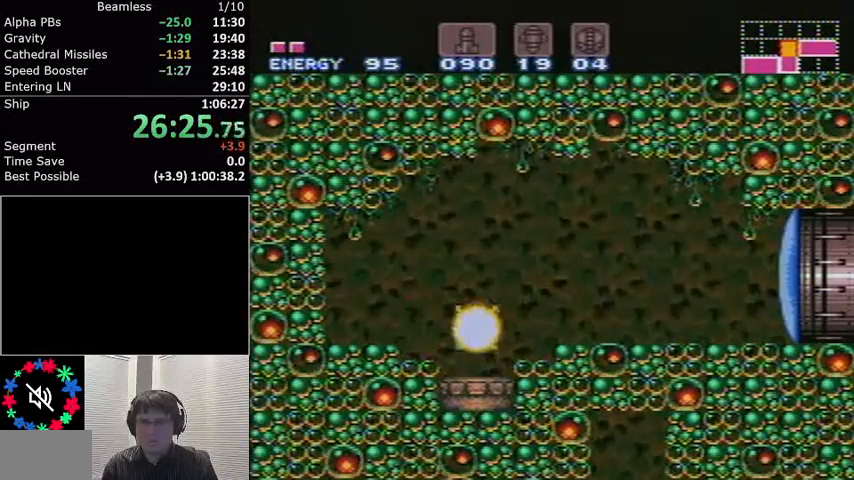
{"buttons": ["L1"], "events": [[133, "DPAD_RIGHT", "down"], [300, "DPAD_RIGHT", "up"]]}
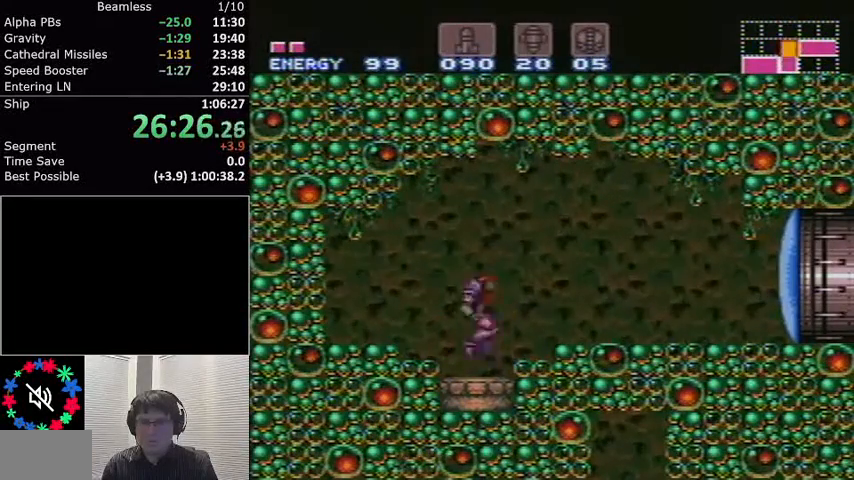
{"buttons": ["L1", "DPAD_RIGHT"], "events": [[201, "DPAD_RIGHT", "down"], [234, "A", "down"], [501, "A", "up"]]}
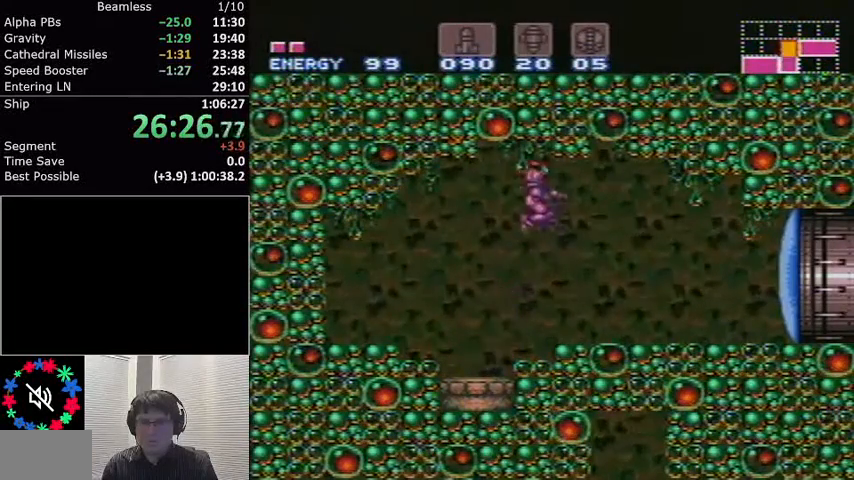
{"buttons": ["A", "L1", "DPAD_RIGHT"], "events": [[467, "A", "down"]]}
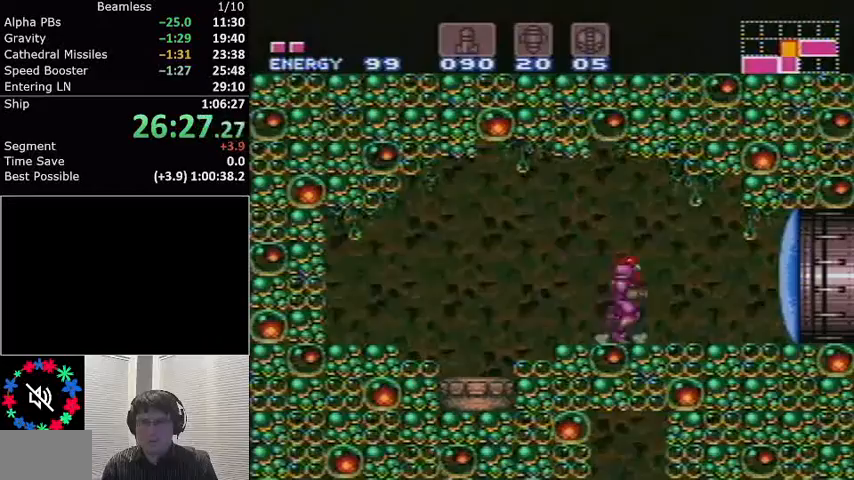
{"buttons": [], "events": [[34, "DPAD_RIGHT", "up"], [67, "A", "up"], [67, "DPAD_DOWN", "down"], [134, "X", "down"], [201, "DPAD_DOWN", "up"], [201, "DPAD_LEFT", "down"], [234, "X", "up"], [301, "DPAD_LEFT", "up"], [467, "L1", "up"]]}